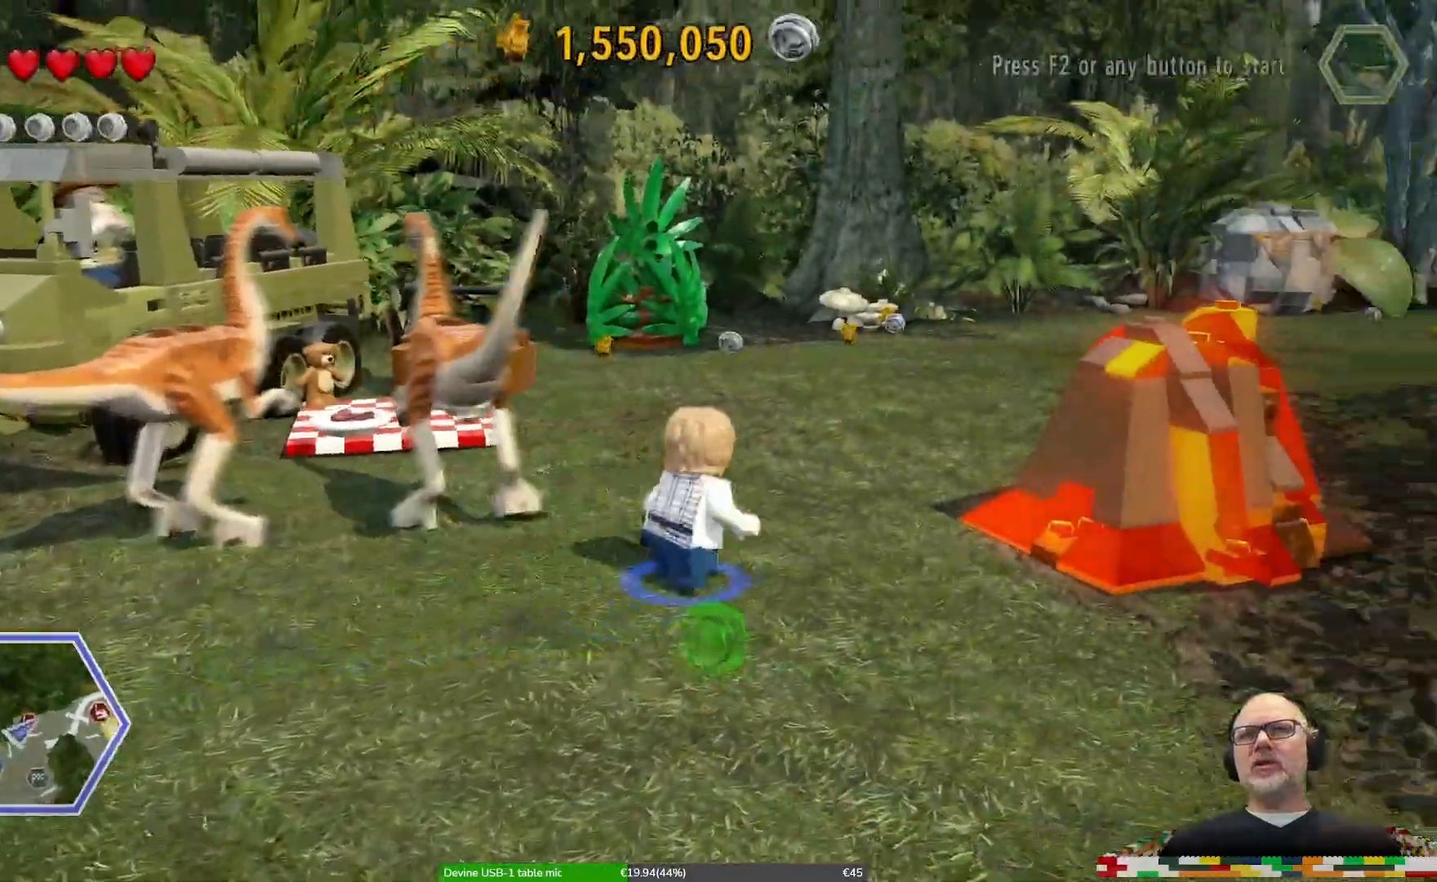
Gameplay with a controller (Xbox layout); each line is a JSON object with the inputs held at the frame after it (dt_ms = milliseconds from this image to that frame). "events" lists button and stick changes between this image and that frame as [ms after this image, input, new state], when the widget could be followed in between. Not read: DPAD_LEFT DPAD_RIGHT DPAD_UP L1 L2 L3 R1 R2 R3 SELECT.
{"dt_ms": 500, "buttons": [], "left_stick": "up-right", "right_stick": "center", "events": []}
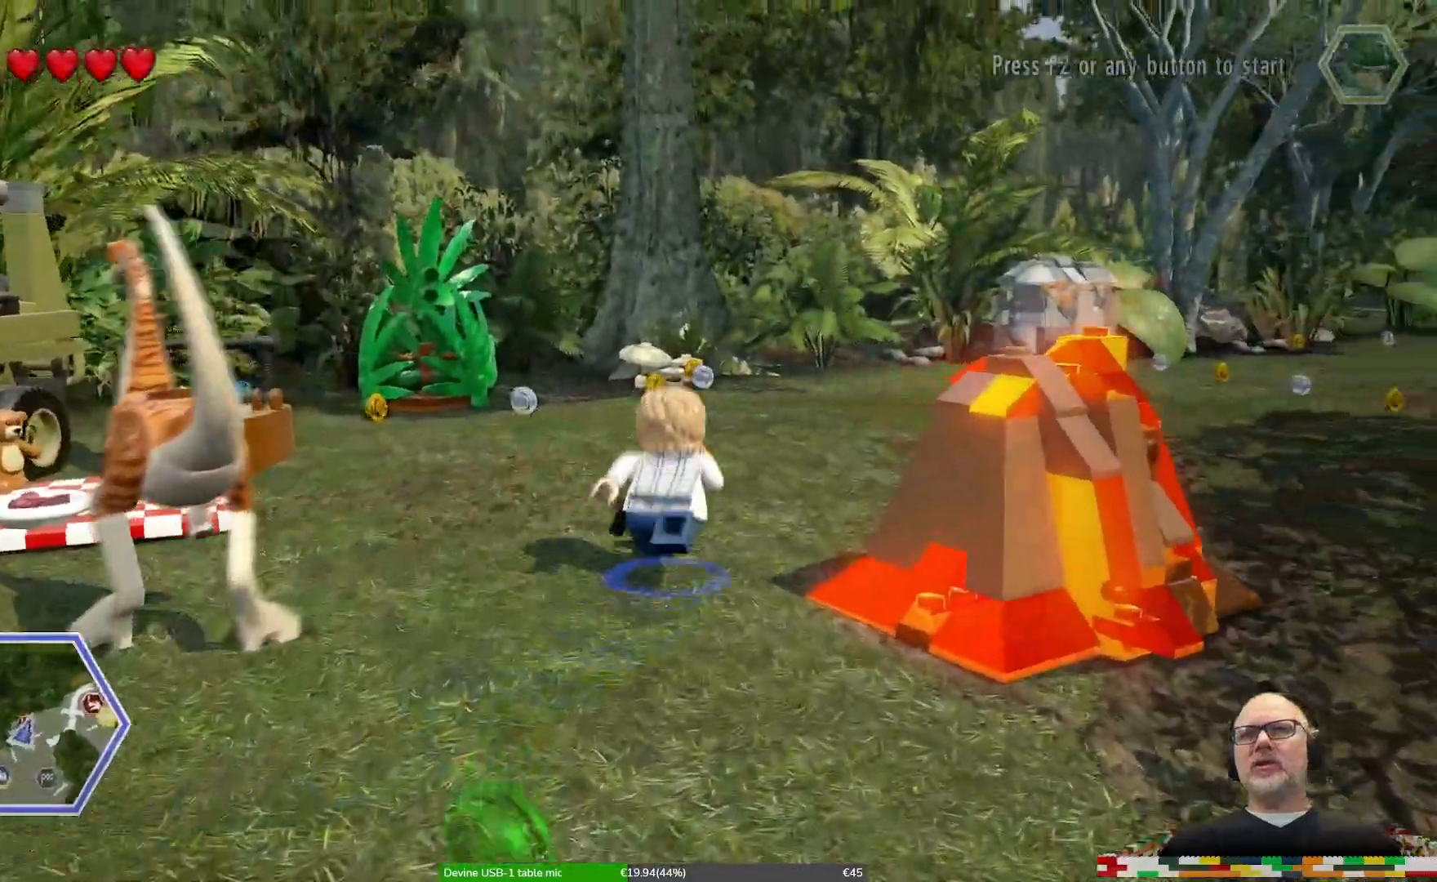
{"dt_ms": 500, "buttons": [], "left_stick": "up-right", "right_stick": "center"}
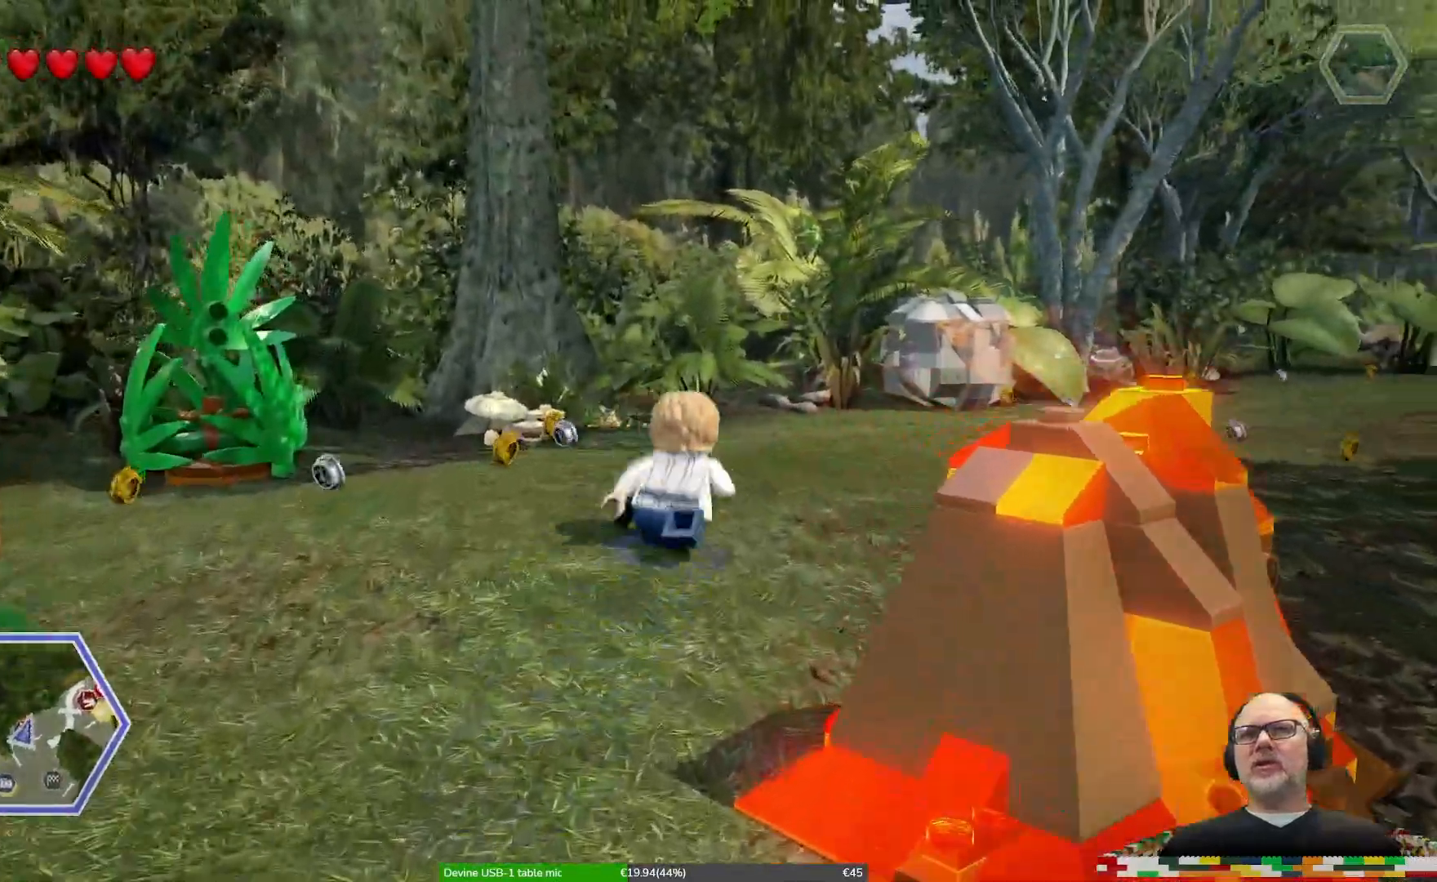
{"dt_ms": 500, "buttons": [], "left_stick": "up-right", "right_stick": "center", "events": []}
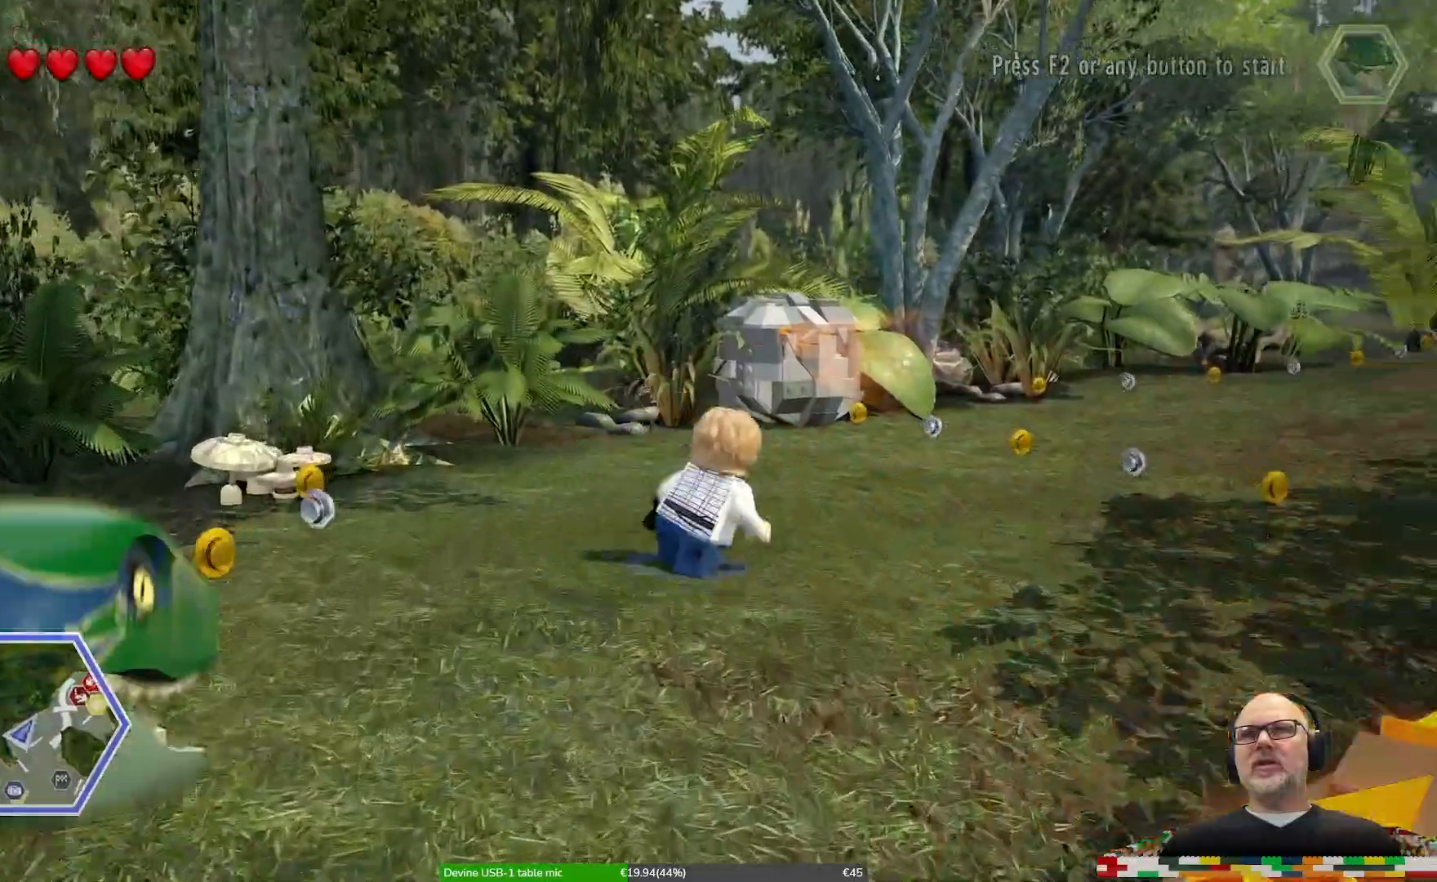
{"dt_ms": 500, "buttons": [], "left_stick": "up-right", "right_stick": "center", "events": []}
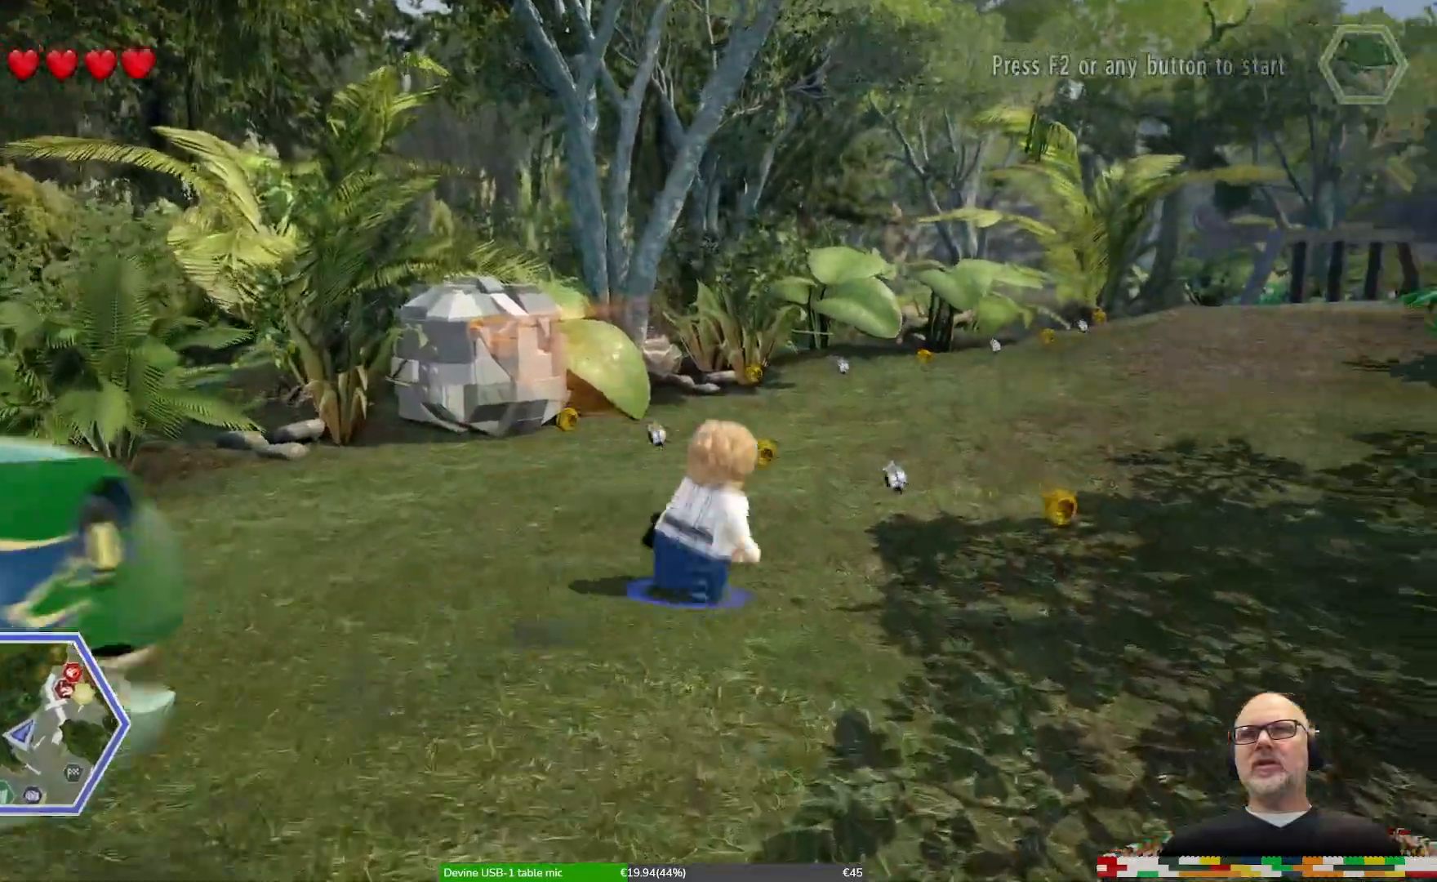
{"dt_ms": 1000, "buttons": [], "left_stick": "up", "right_stick": "center", "events": [[900, "left_stick", "up"]]}
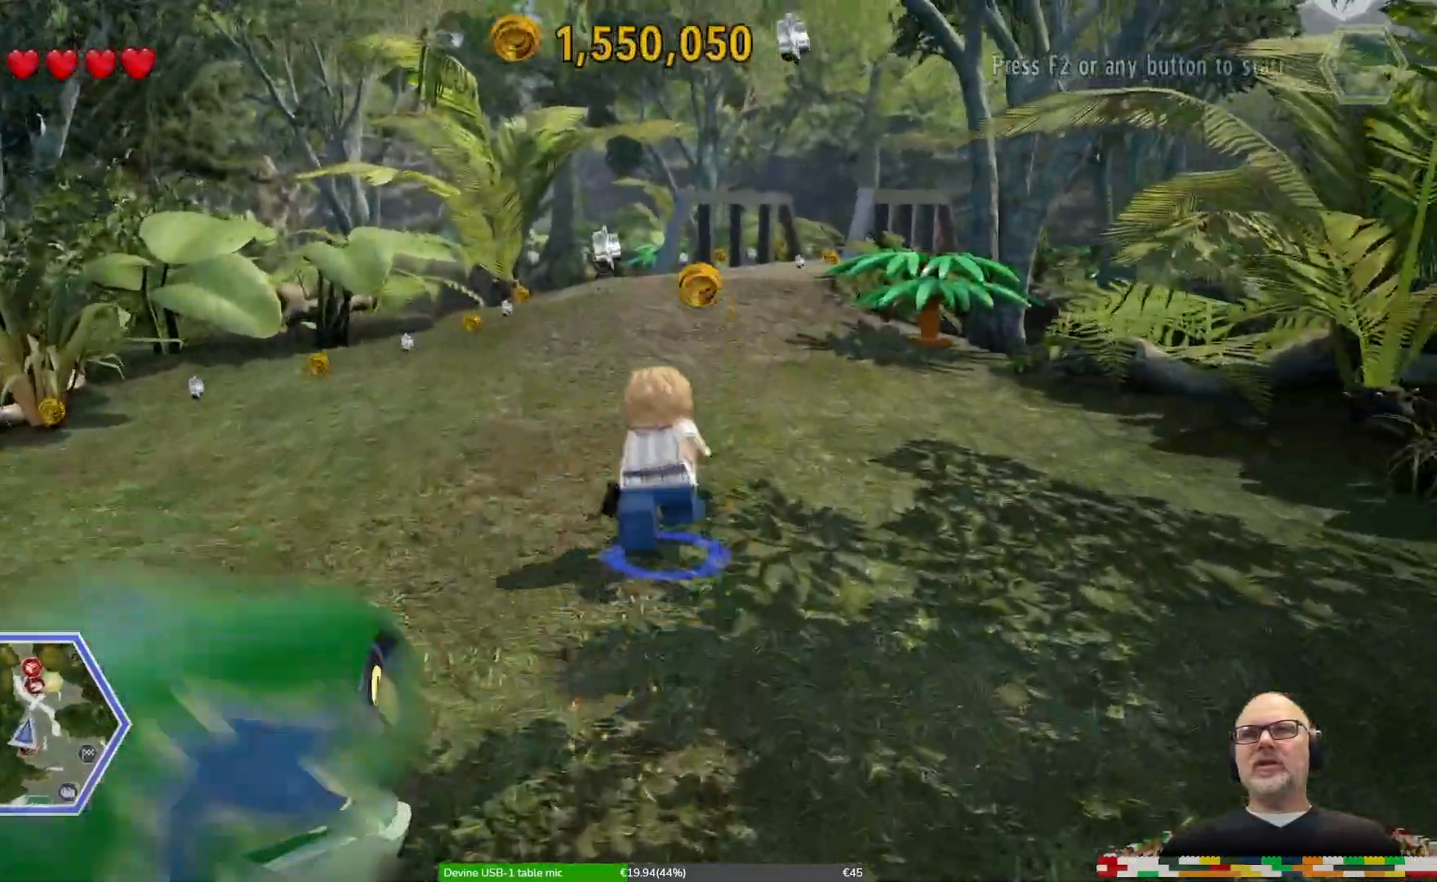
{"dt_ms": 500, "buttons": [], "left_stick": "up", "right_stick": "center"}
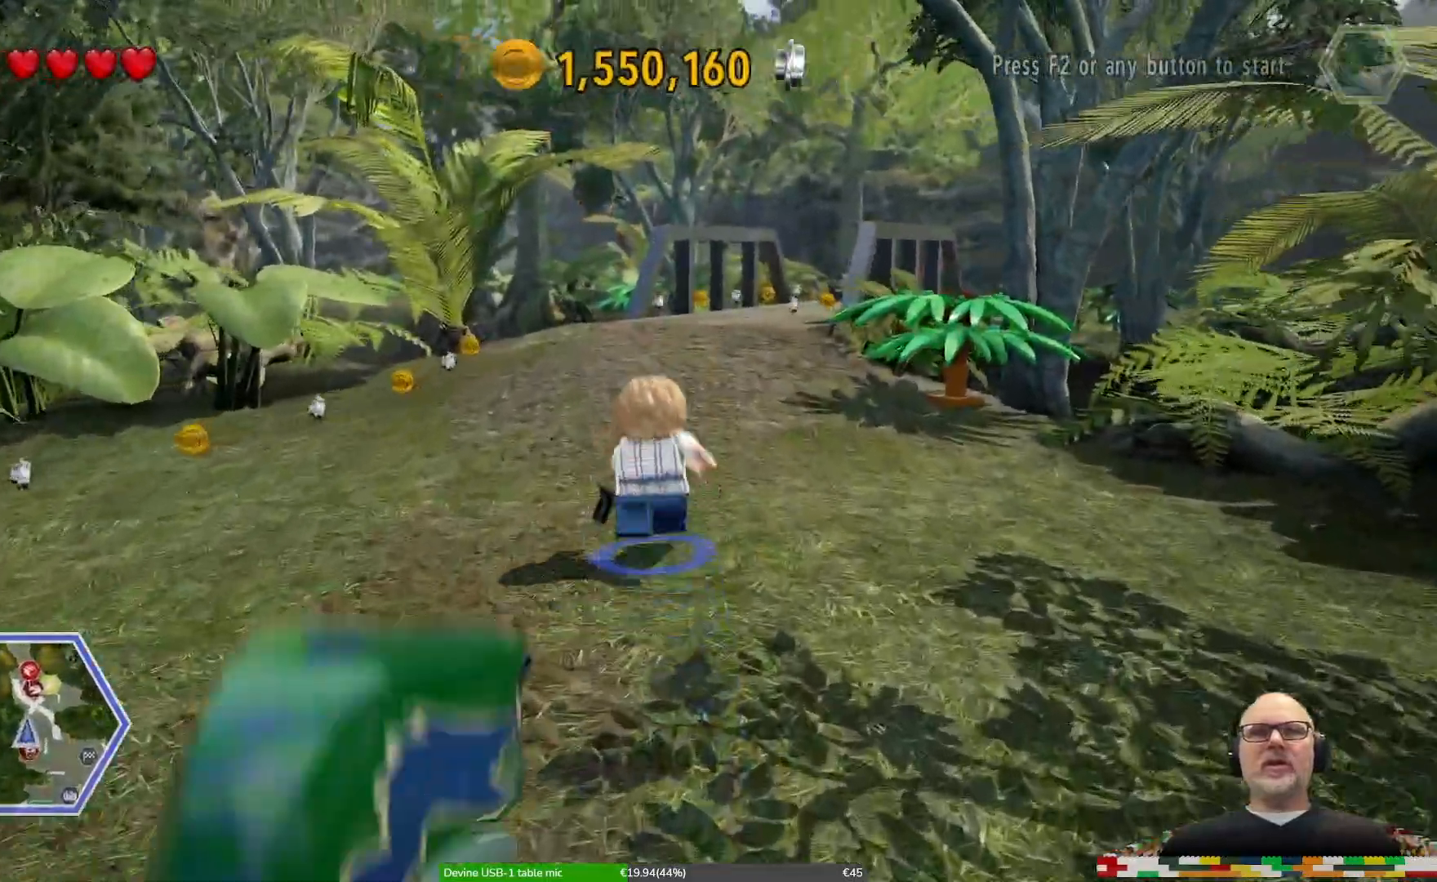
{"dt_ms": 500, "buttons": [], "left_stick": "up", "right_stick": "center"}
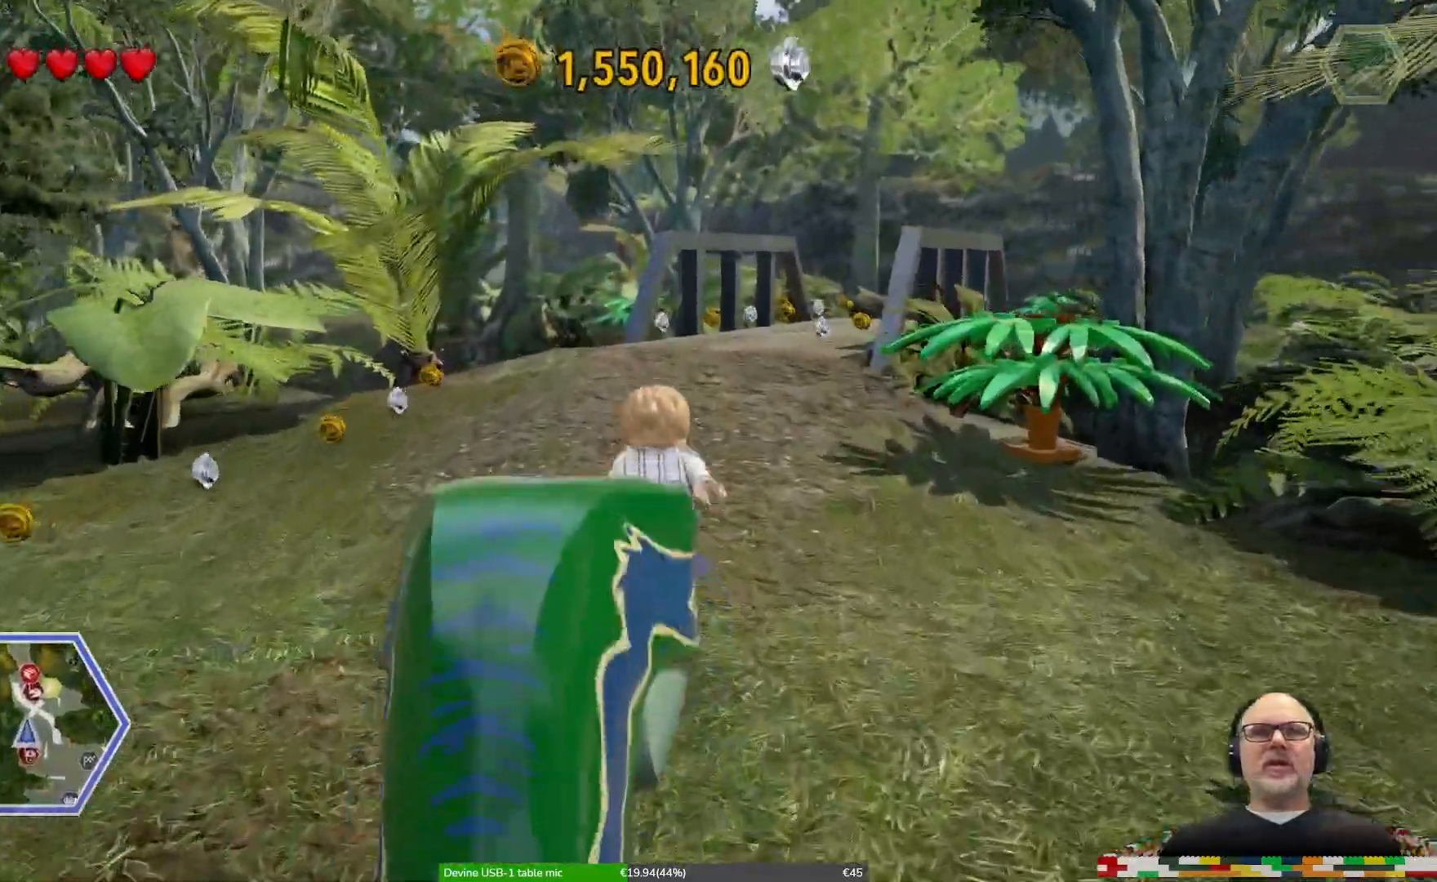
{"dt_ms": 500, "buttons": [], "left_stick": "up", "right_stick": "center"}
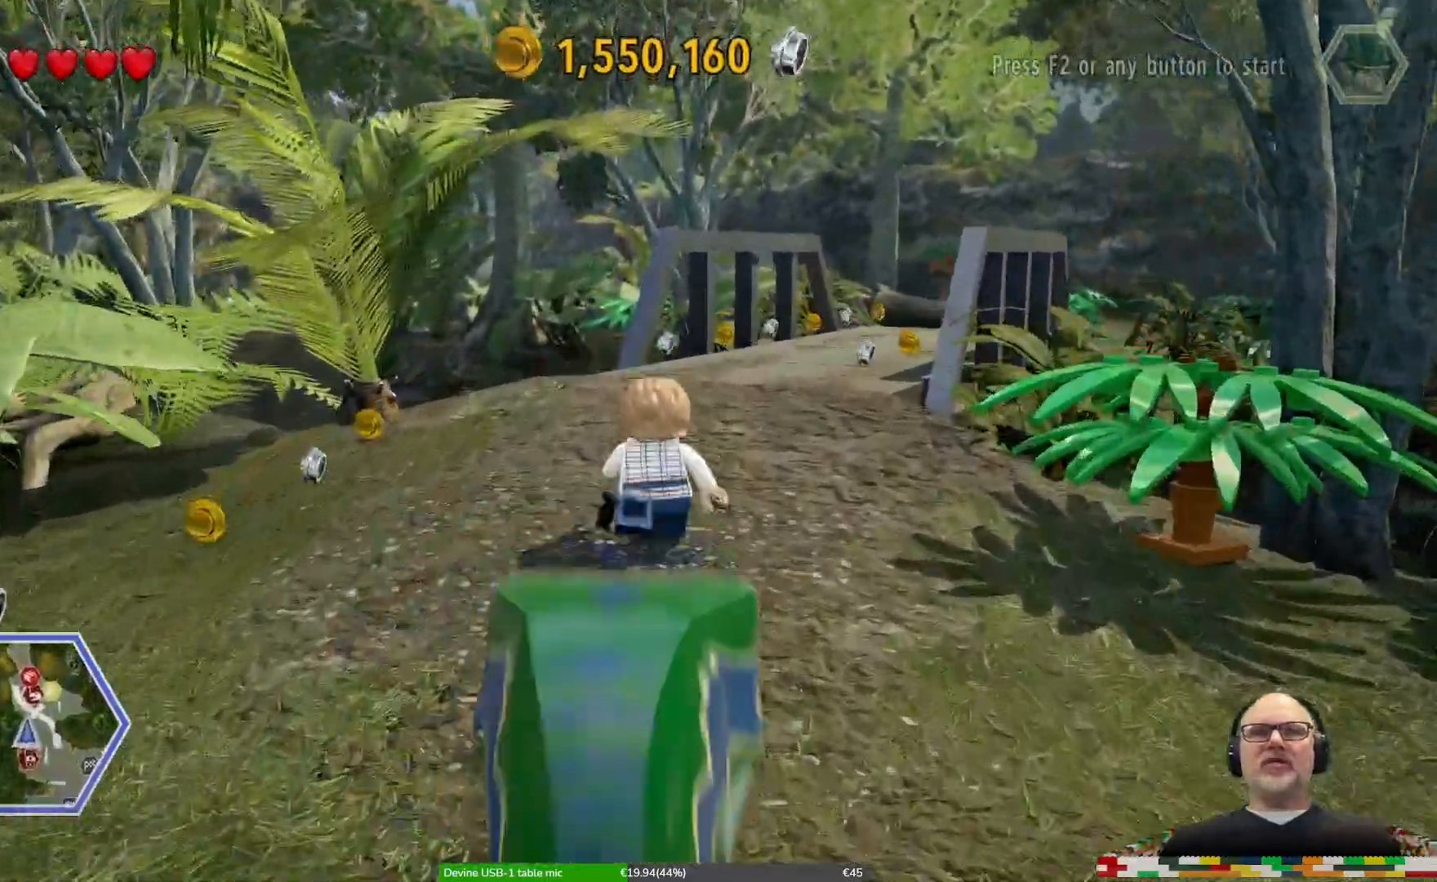
{"dt_ms": 500, "buttons": [], "left_stick": "up", "right_stick": "center", "events": []}
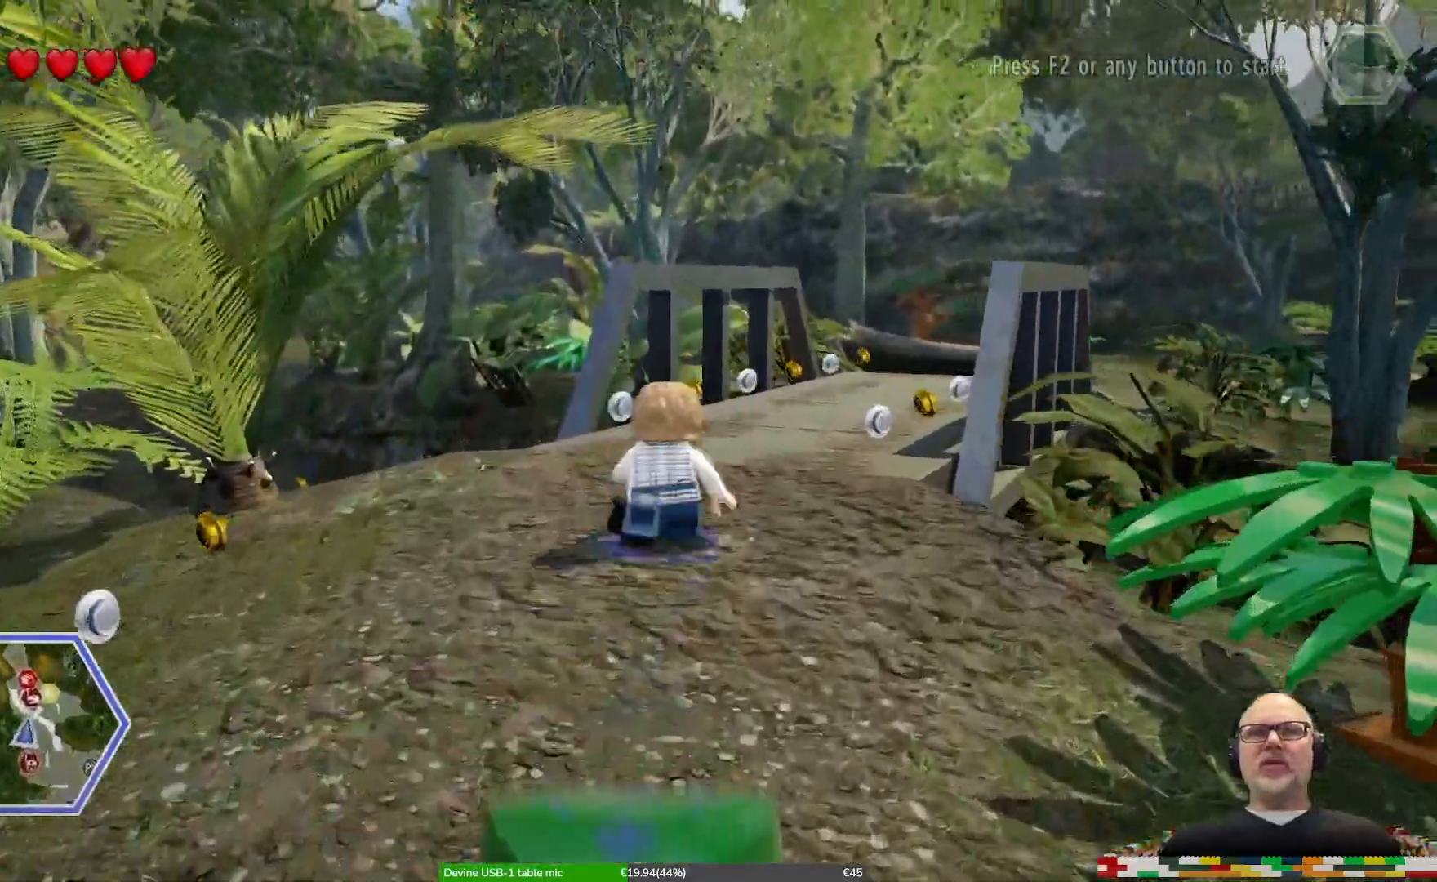
{"dt_ms": 500, "buttons": [], "left_stick": "up-right", "right_stick": "center", "events": [[333, "left_stick", "up-right"]]}
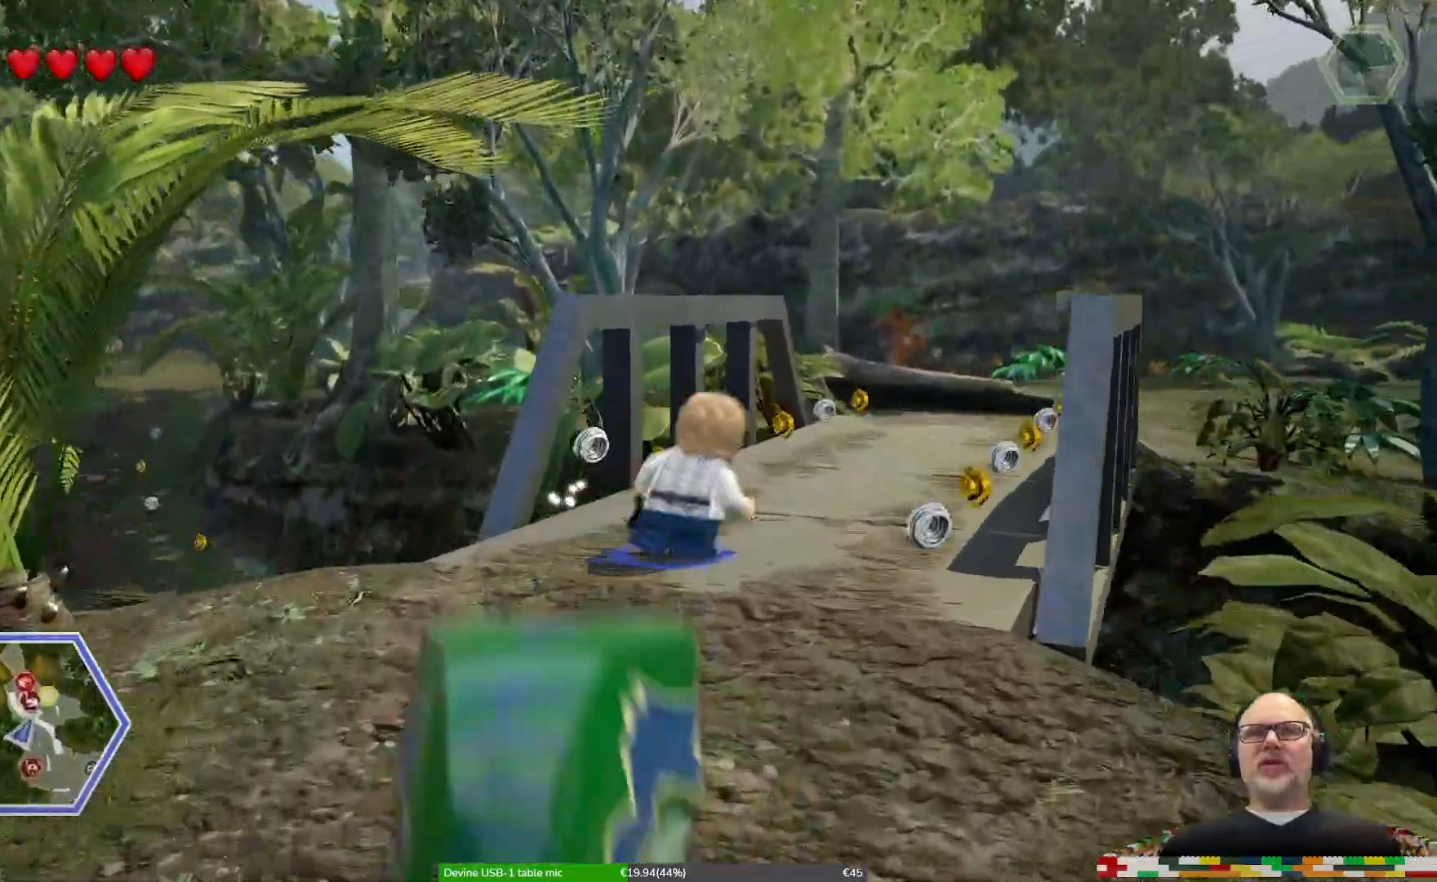
{"dt_ms": 500, "buttons": [], "left_stick": "up", "right_stick": "center", "events": [[133, "left_stick", "up"]]}
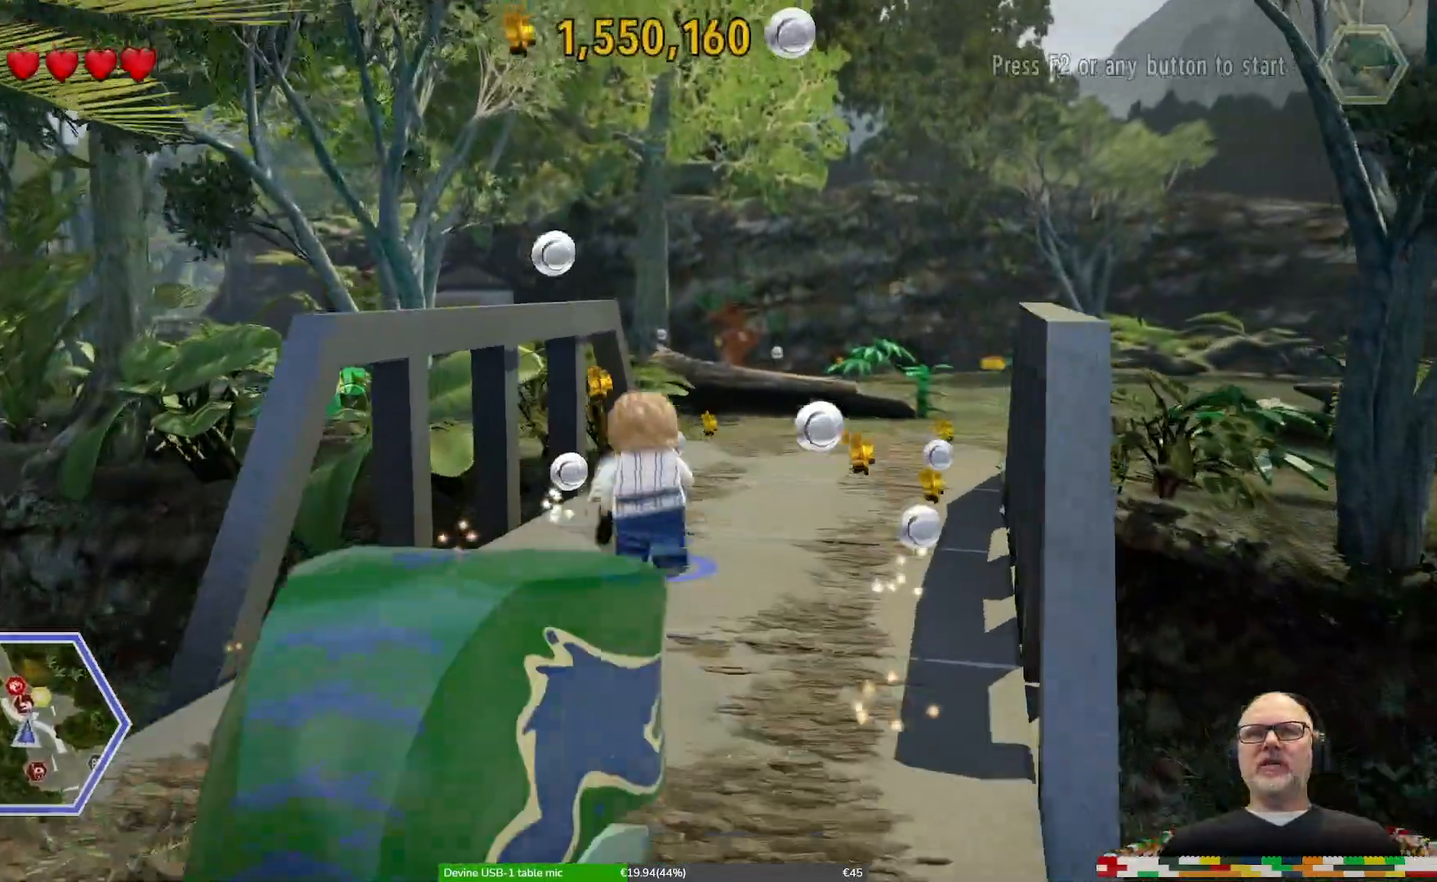
{"dt_ms": 500, "buttons": [], "left_stick": "up", "right_stick": "center", "events": [[167, "left_stick", "up-right"], [433, "left_stick", "up"]]}
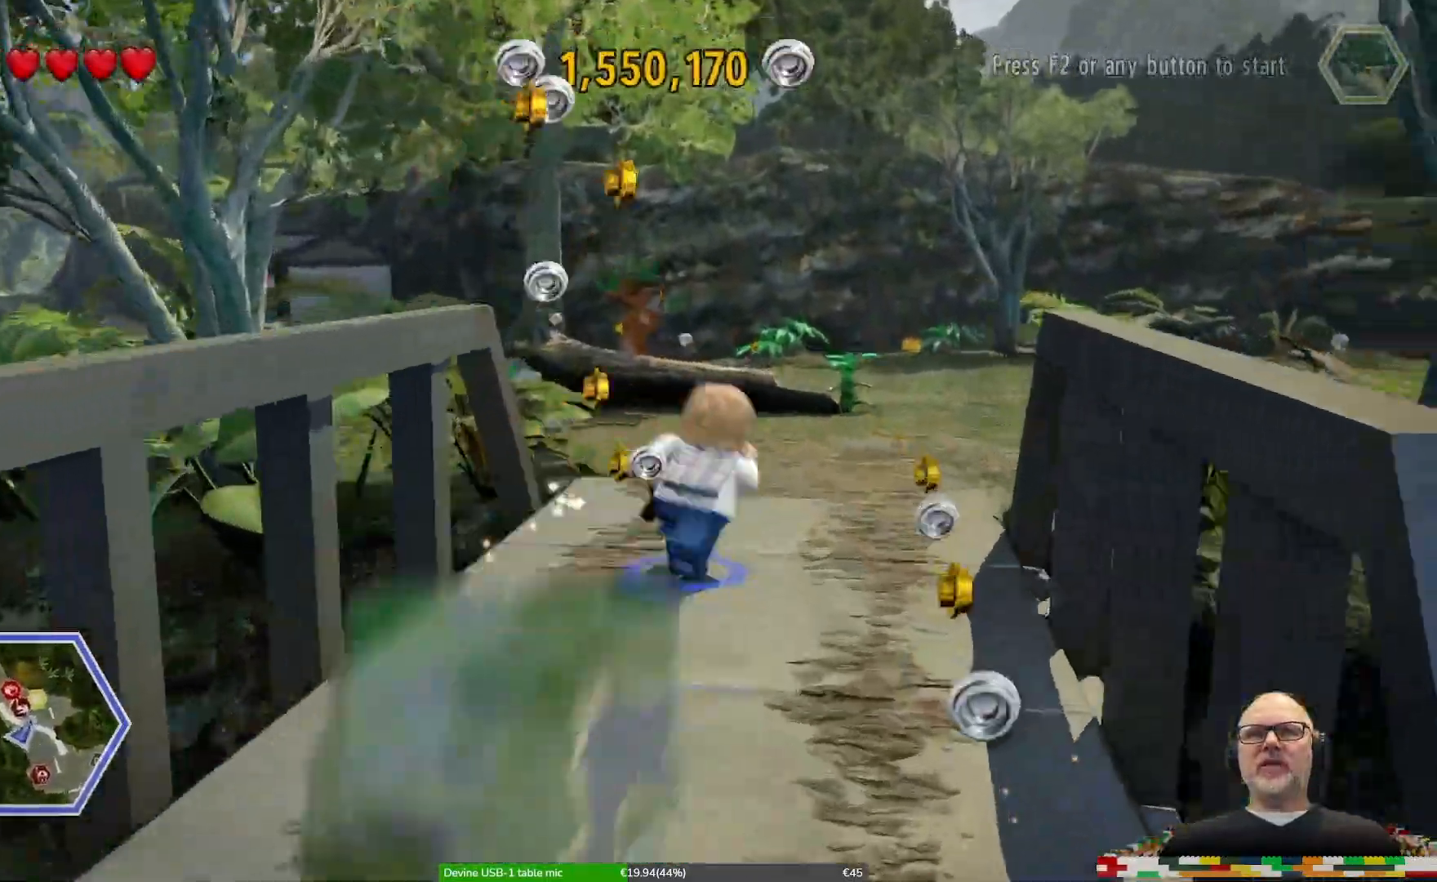
{"dt_ms": 500, "buttons": [], "left_stick": "up", "right_stick": "center", "events": []}
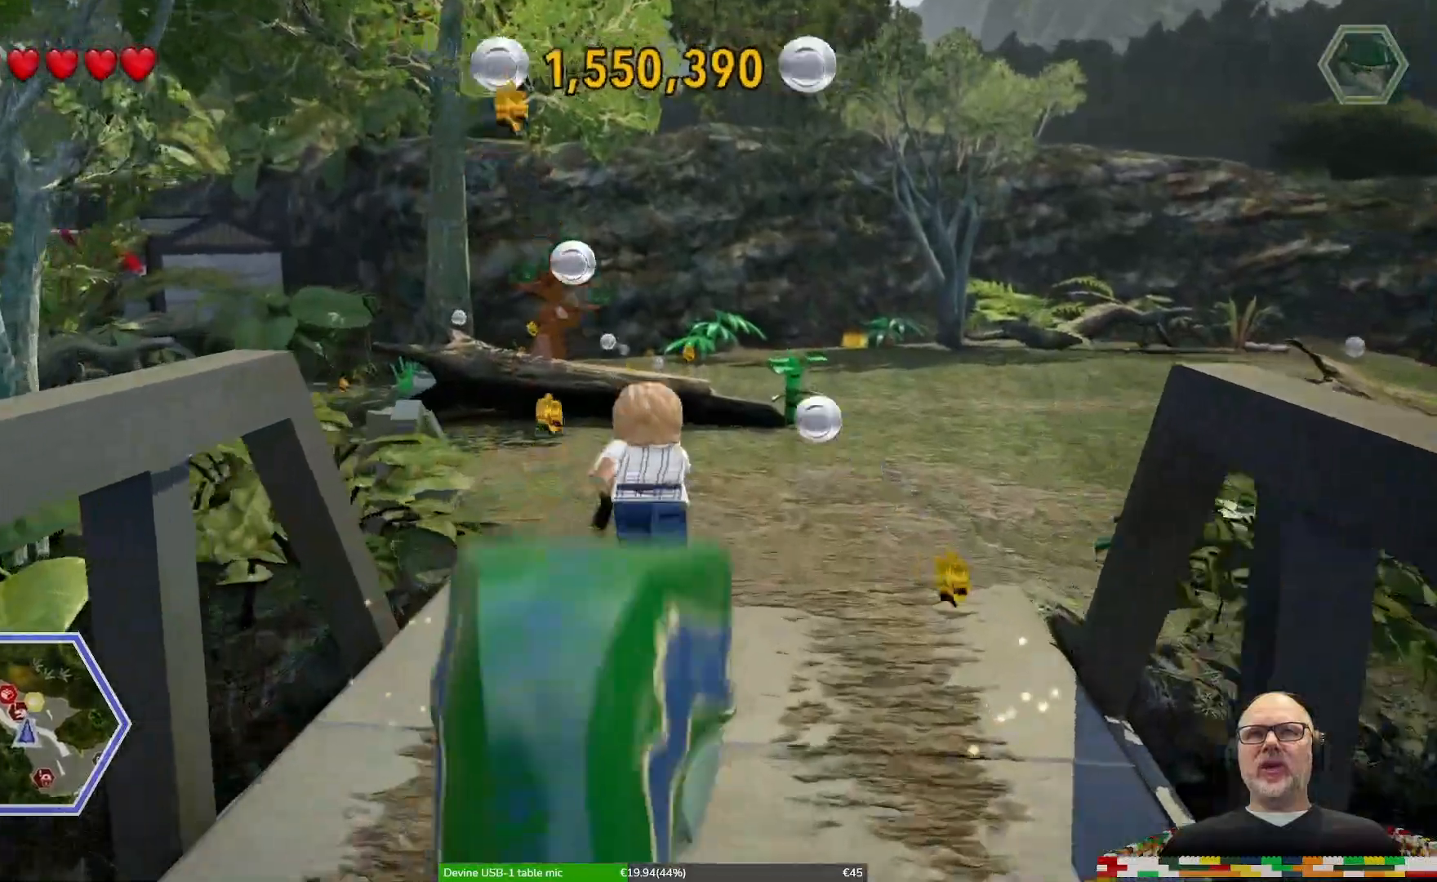
{"dt_ms": 500, "buttons": [], "left_stick": "up", "right_stick": "center", "events": []}
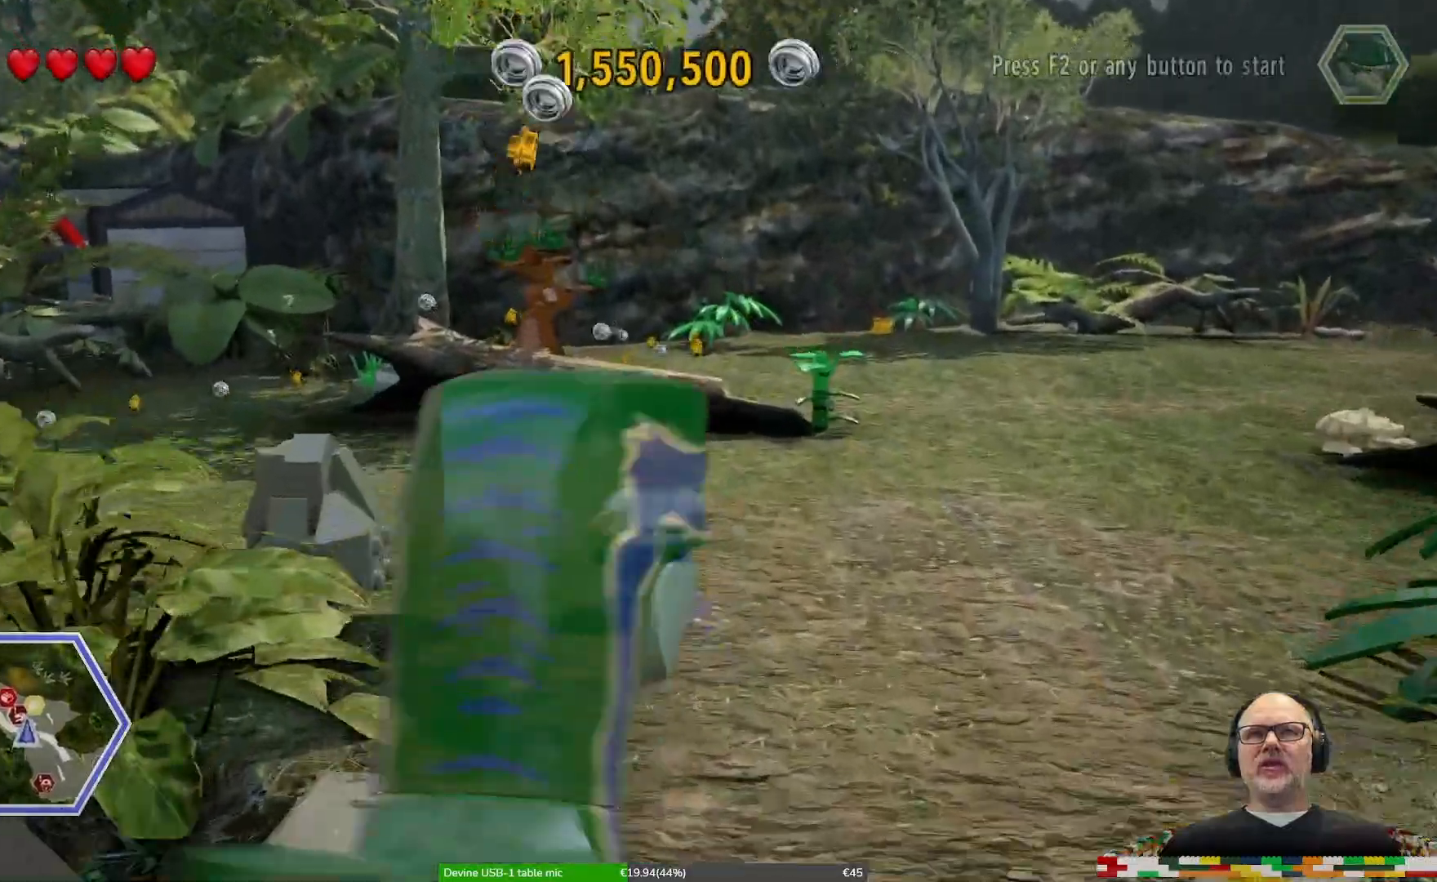
{"dt_ms": 500, "buttons": [], "left_stick": "up-left", "right_stick": "center"}